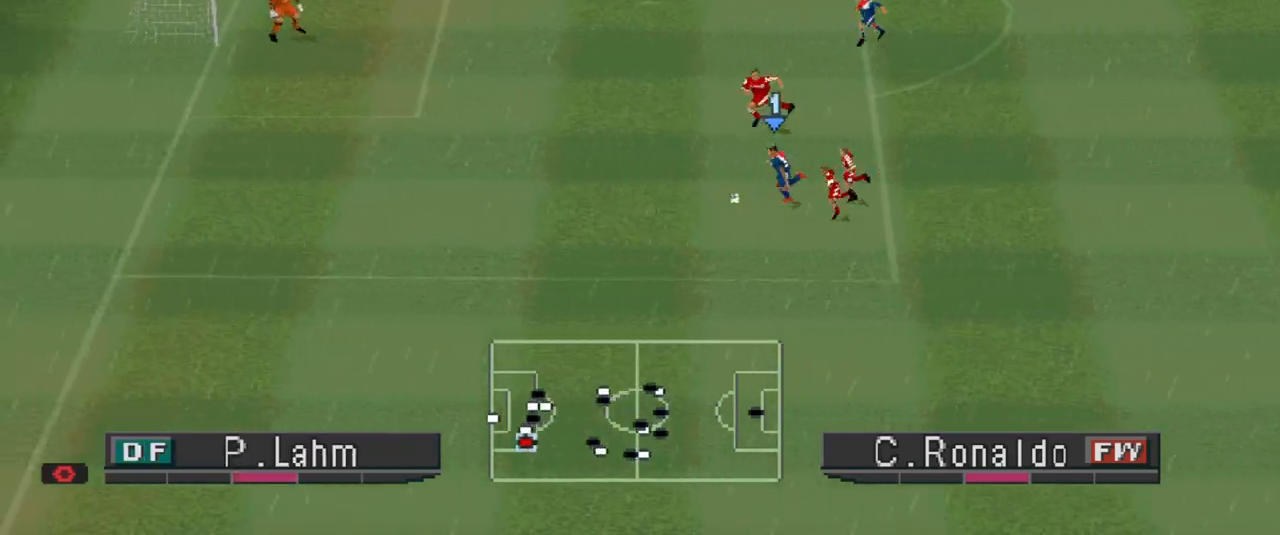
Gameplay with a controller (PlayStation layout); each line is a JSON object with the inputs held at the frame after it. "events" lists button and stick changes between this image and that frame as [ms after this image, input, new state], when the widget could be followed in between. Not read: left_stick right_stick.
{"buttons": [], "events": [[500, "DPAD_UP", "up"]]}
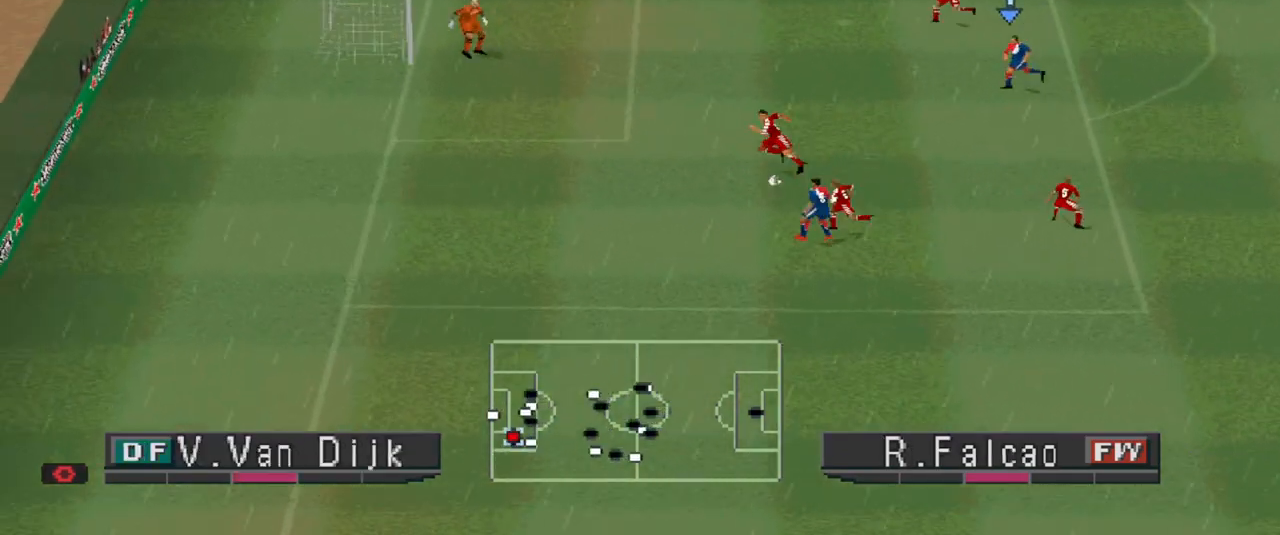
{"buttons": ["R1", "DPAD_DOWN", "DPAD_LEFT"], "events": [[67, "DPAD_LEFT", "down"], [167, "DPAD_DOWN", "down"], [167, "R1", "down"], [233, "DPAD_DOWN", "up"], [433, "DPAD_DOWN", "down"]]}
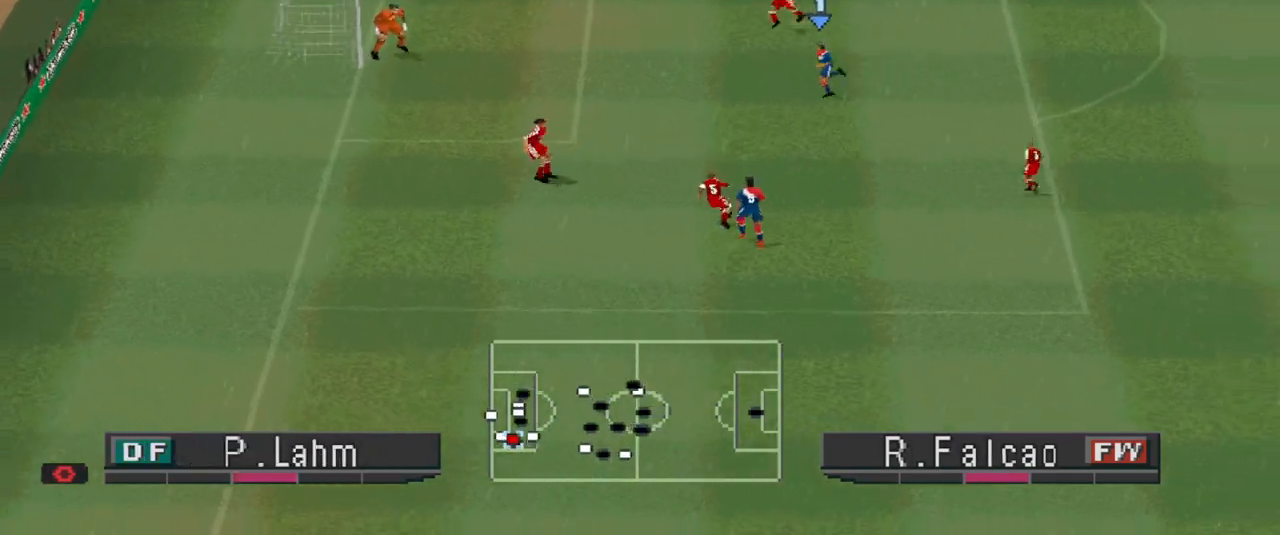
{"buttons": ["CROSS", "R1", "DPAD_UP"], "events": [[33, "DPAD_DOWN", "up"], [100, "DPAD_LEFT", "up"], [100, "DPAD_UP", "down"], [300, "CROSS", "down"]]}
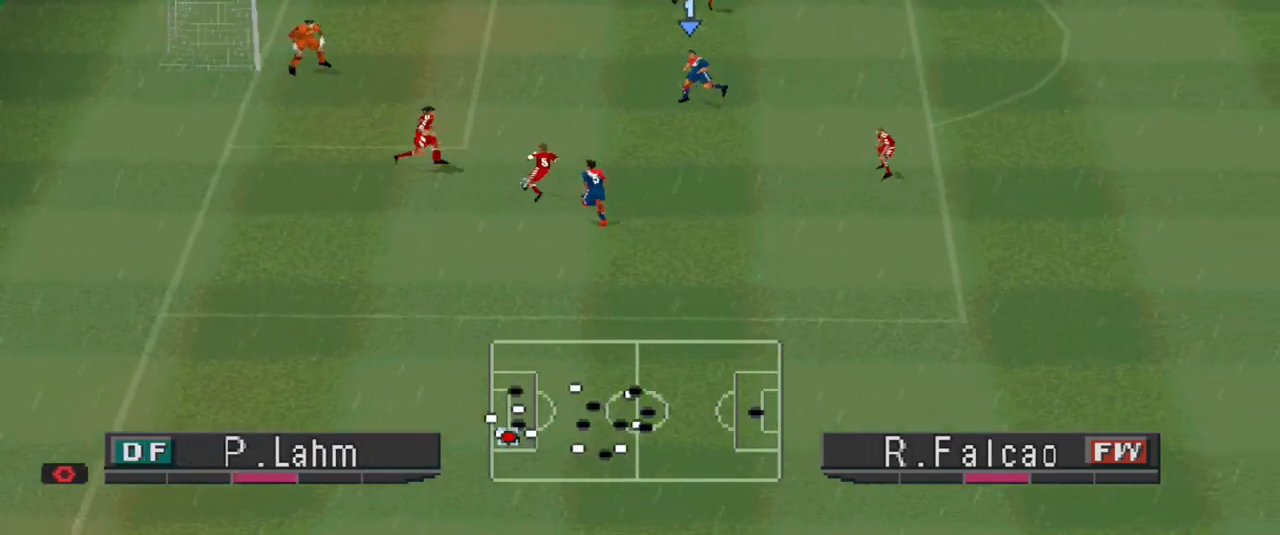
{"buttons": ["CROSS", "R1"], "events": [[33, "DPAD_UP", "up"]]}
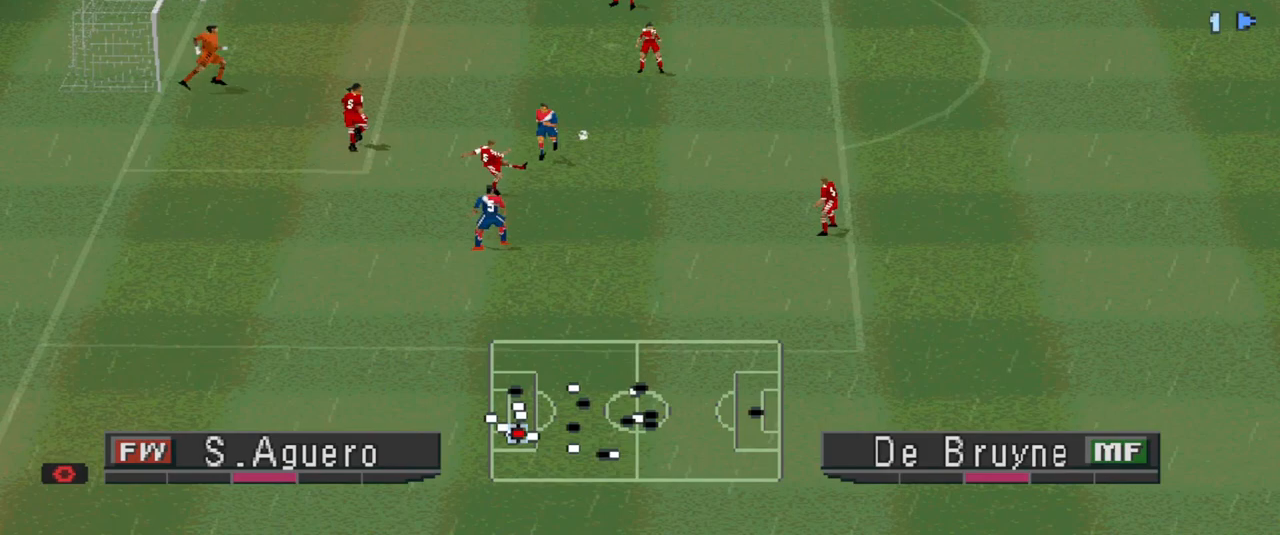
{"buttons": [], "events": [[367, "CROSS", "up"], [400, "R1", "up"]]}
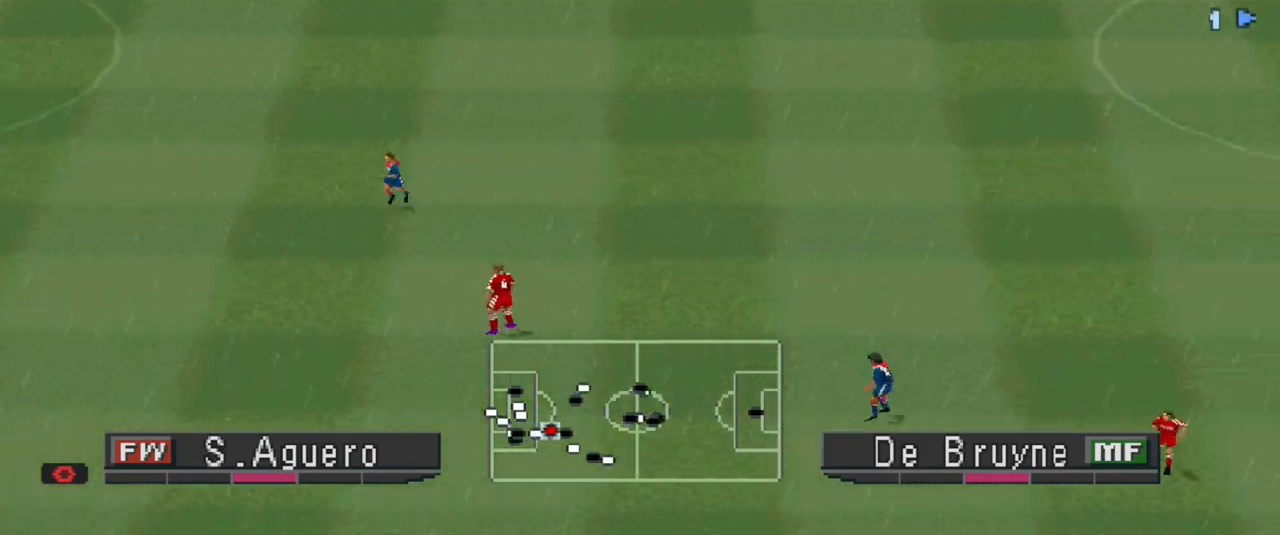
{"buttons": [], "events": []}
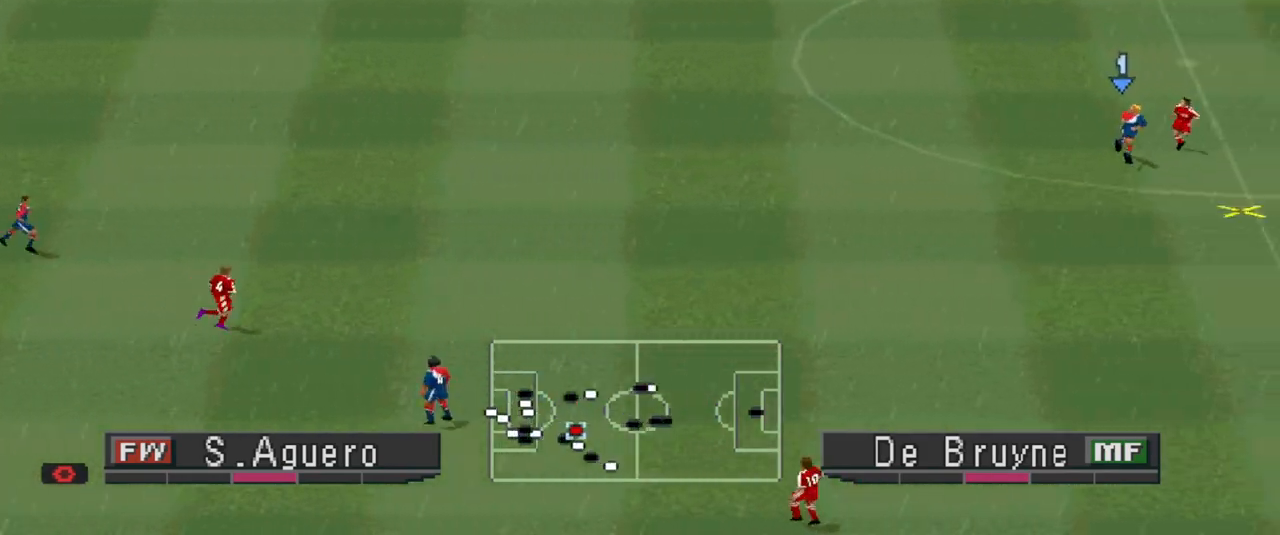
{"buttons": ["CROSS", "DPAD_LEFT"], "events": [[100, "DPAD_LEFT", "down"], [133, "CROSS", "down"], [267, "CROSS", "up"], [333, "CROSS", "down"]]}
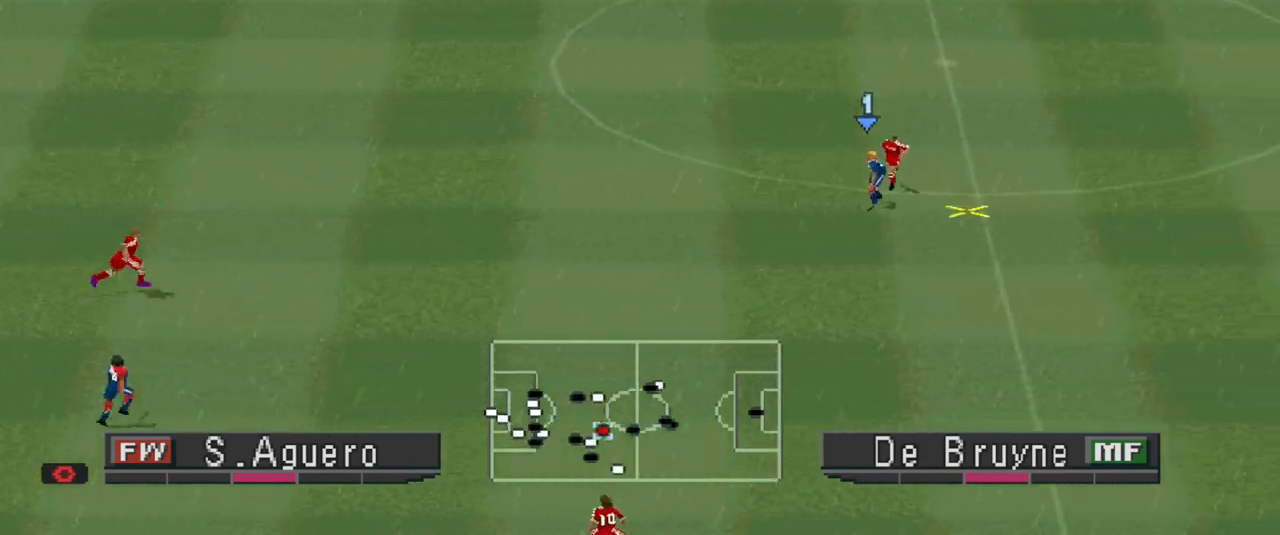
{"buttons": ["CROSS", "DPAD_LEFT"], "events": [[33, "CROSS", "up"], [200, "CROSS", "down"], [367, "CROSS", "up"], [433, "CROSS", "down"]]}
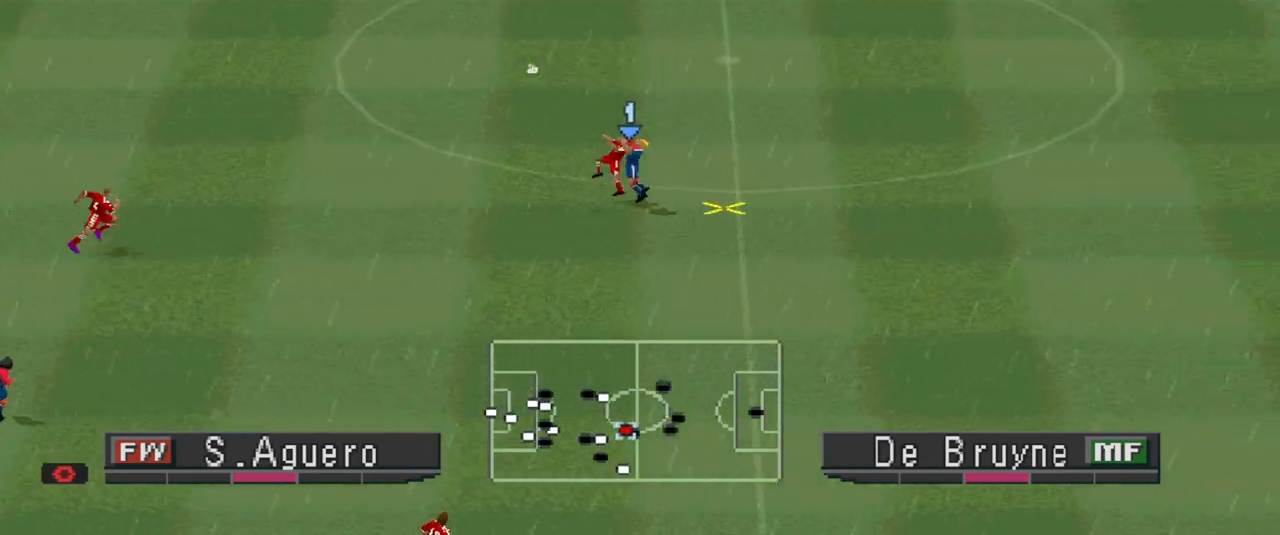
{"buttons": ["R1"], "events": [[200, "CROSS", "up"], [200, "DPAD_LEFT", "up"], [433, "R1", "down"]]}
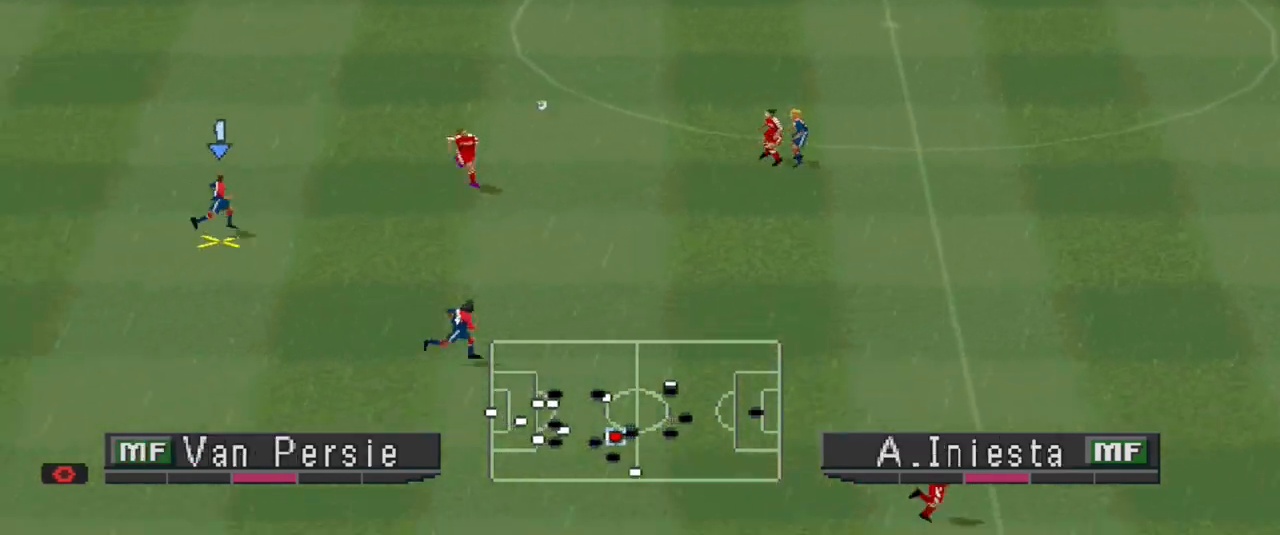
{"buttons": ["DPAD_DOWN", "DPAD_LEFT"], "events": [[167, "DPAD_DOWN", "down"], [233, "DPAD_LEFT", "down"], [233, "R1", "up"]]}
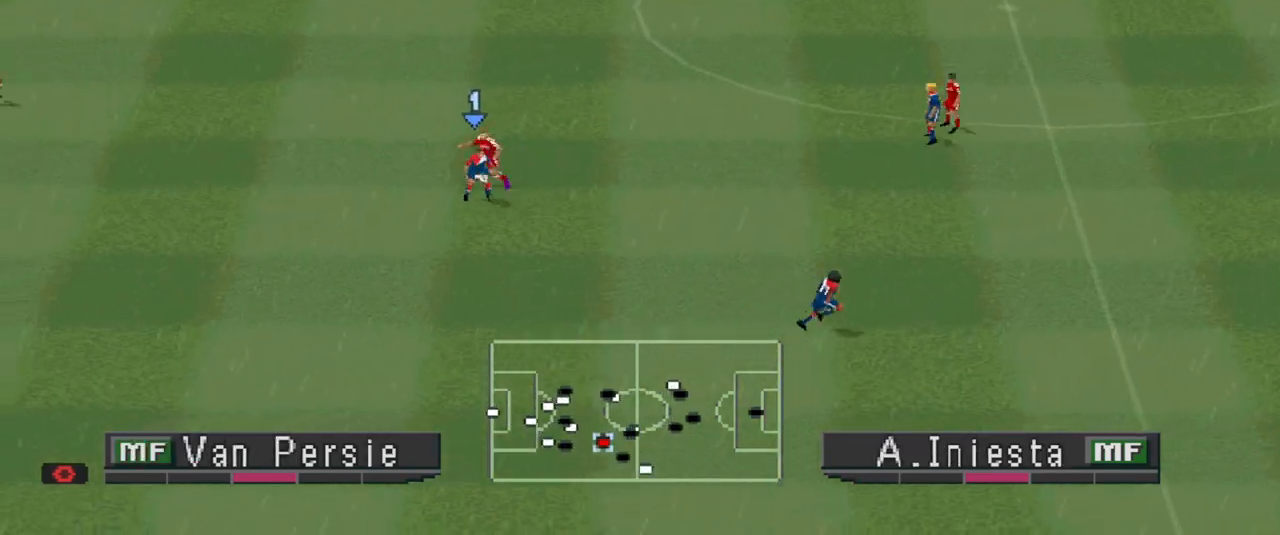
{"buttons": ["DPAD_DOWN", "DPAD_LEFT"], "events": [[333, "DPAD_LEFT", "up"], [500, "DPAD_LEFT", "down"]]}
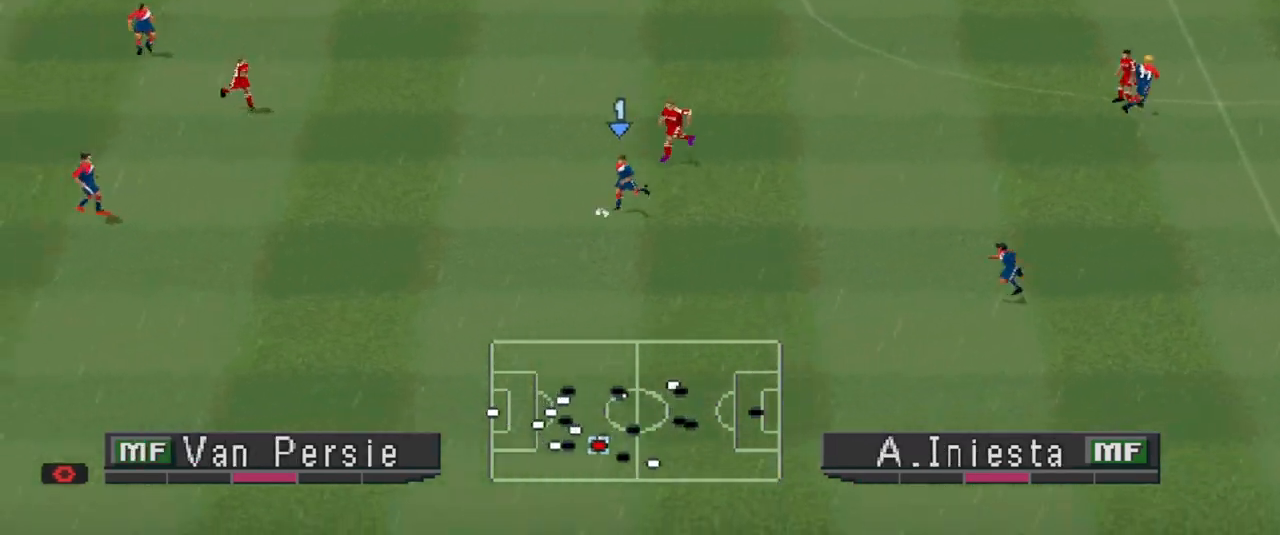
{"buttons": ["DPAD_LEFT"], "events": [[267, "DPAD_DOWN", "up"]]}
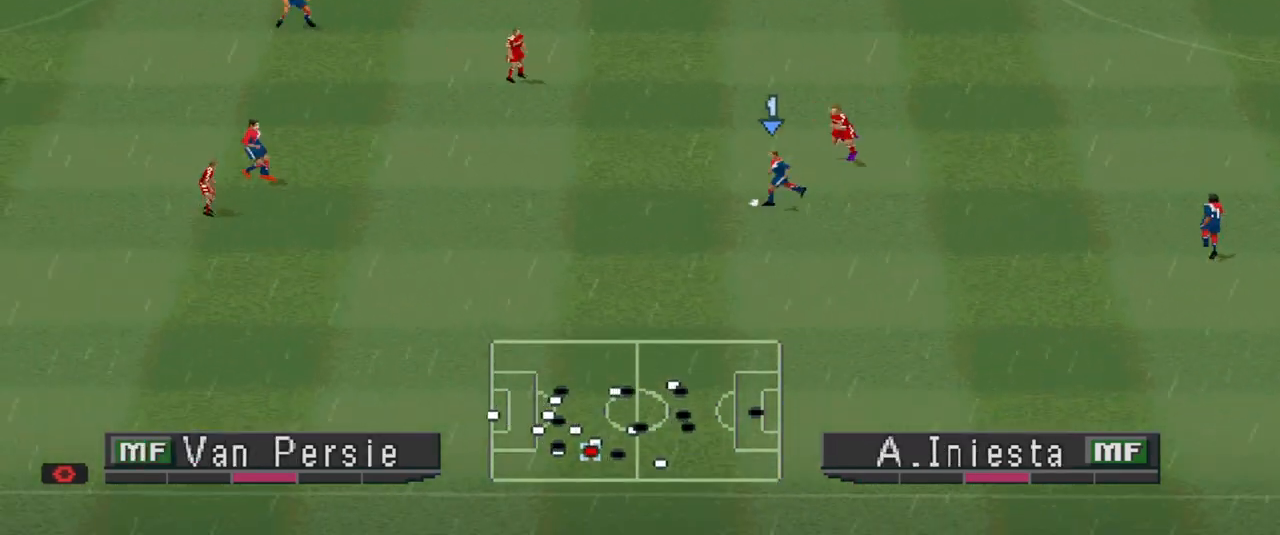
{"buttons": ["TRIANGLE", "DPAD_DOWN", "DPAD_LEFT"], "events": [[200, "DPAD_DOWN", "down"], [500, "TRIANGLE", "down"]]}
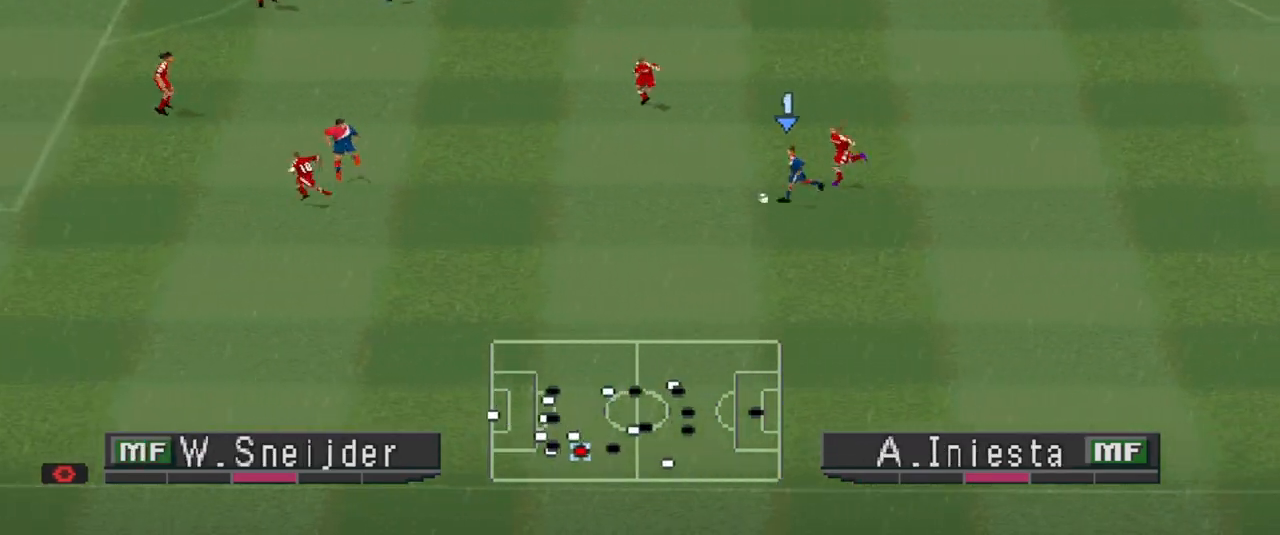
{"buttons": ["R1", "DPAD_DOWN", "DPAD_LEFT"], "events": [[300, "TRIANGLE", "up"], [500, "R1", "down"]]}
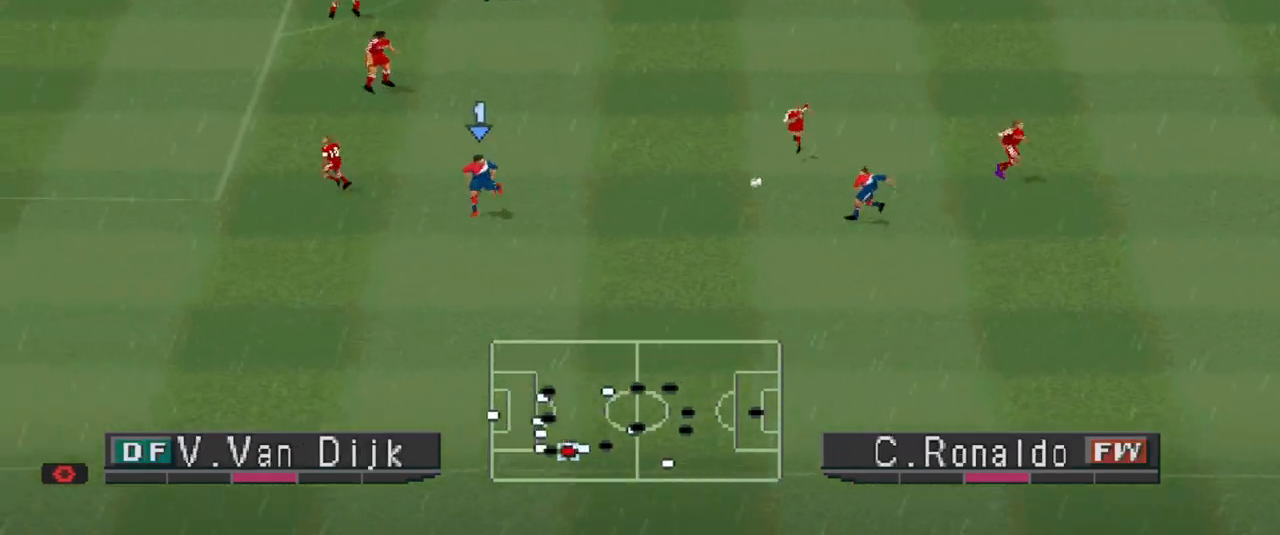
{"buttons": ["R1", "DPAD_UP", "DPAD_LEFT"], "events": [[300, "DPAD_DOWN", "up"], [433, "DPAD_UP", "down"]]}
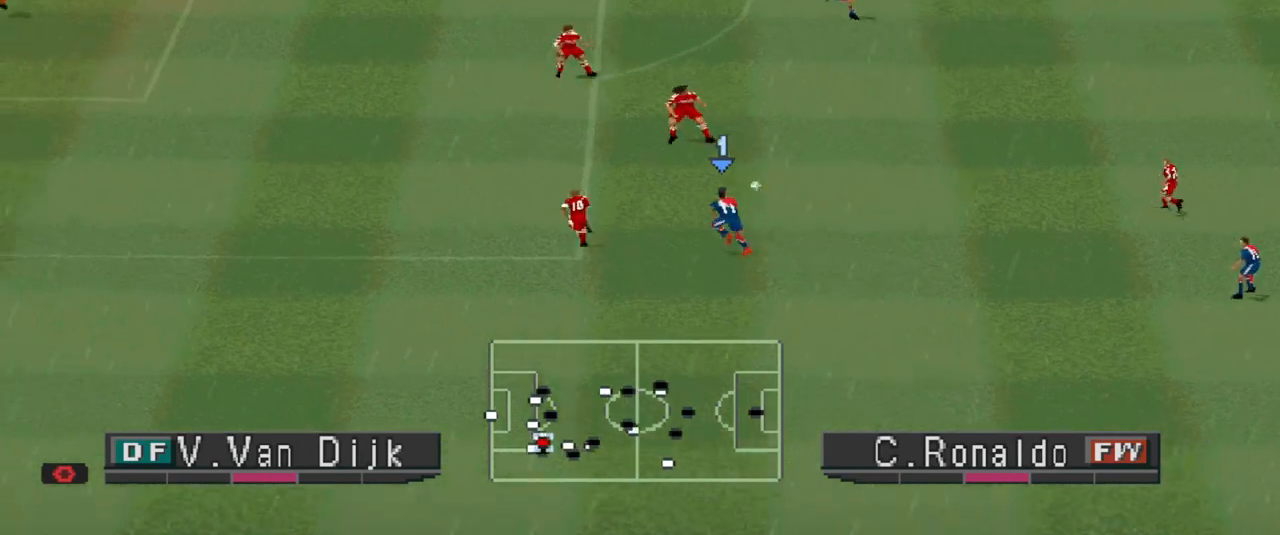
{"buttons": ["R1", "DPAD_UP", "DPAD_LEFT"], "events": [[267, "DPAD_UP", "up"], [400, "DPAD_UP", "down"]]}
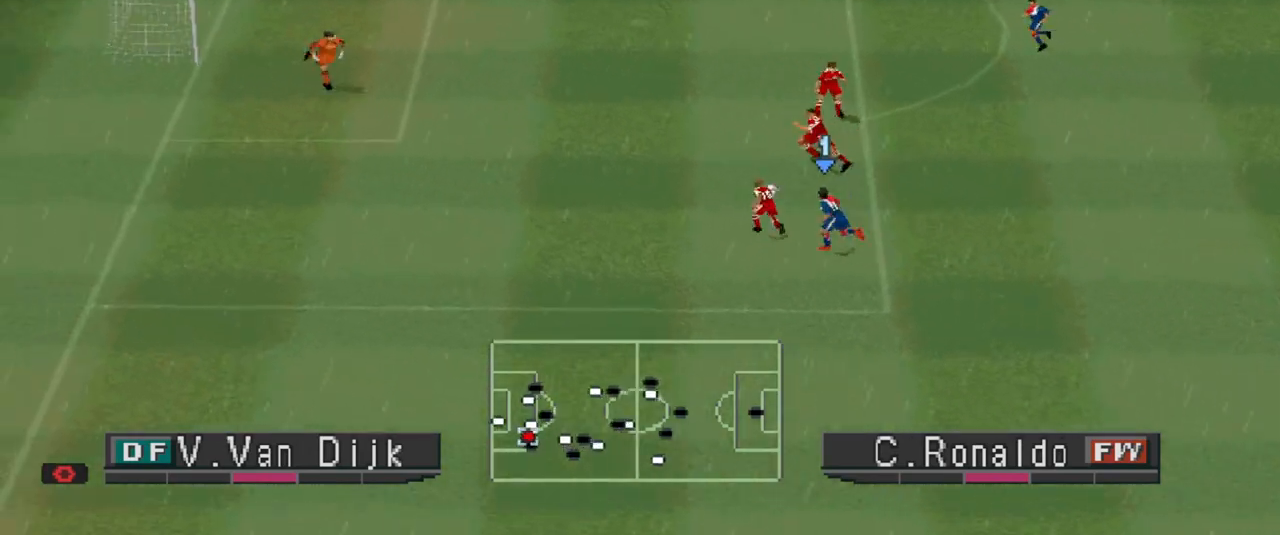
{"buttons": ["SQUARE", "R1", "DPAD_LEFT"], "events": [[400, "SQUARE", "down"], [467, "DPAD_UP", "up"]]}
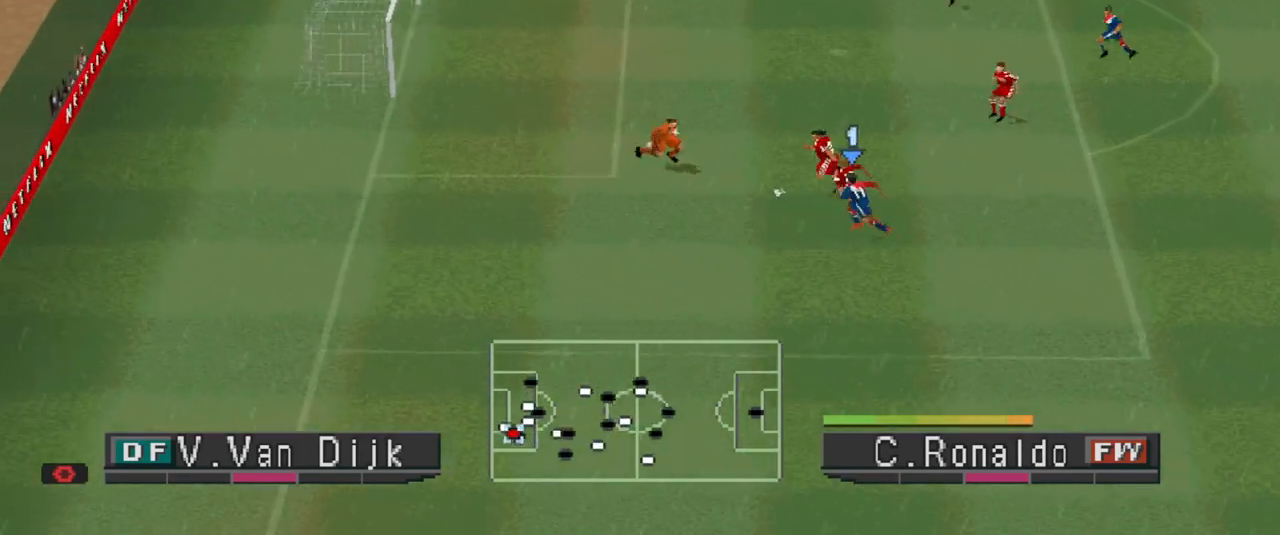
{"buttons": [], "events": [[33, "SQUARE", "up"], [367, "DPAD_LEFT", "up"], [367, "R1", "up"]]}
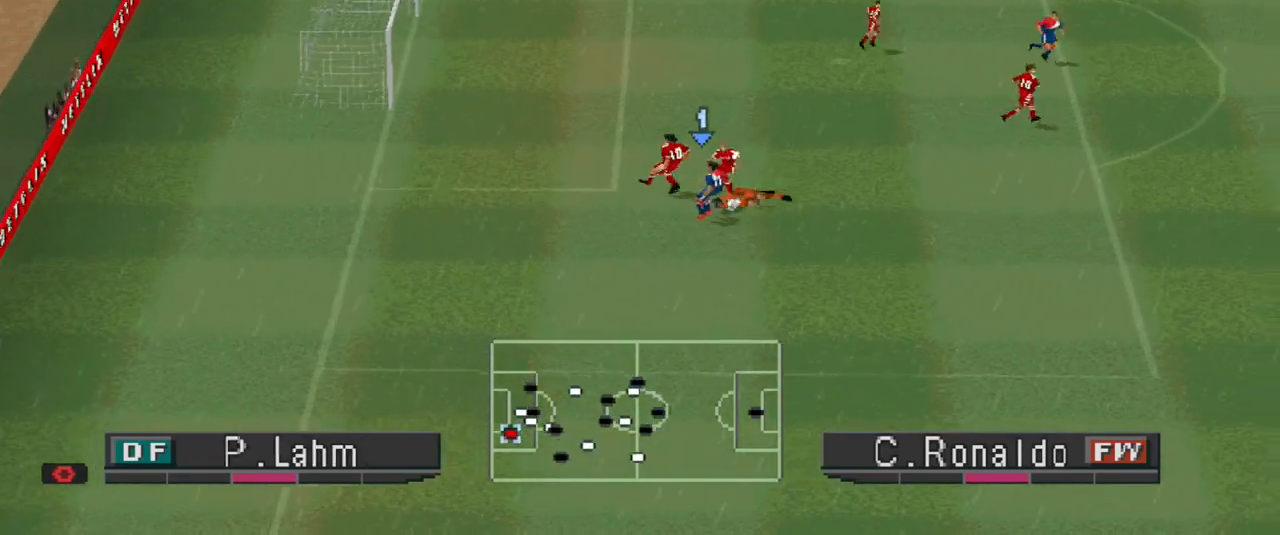
{"buttons": [], "events": []}
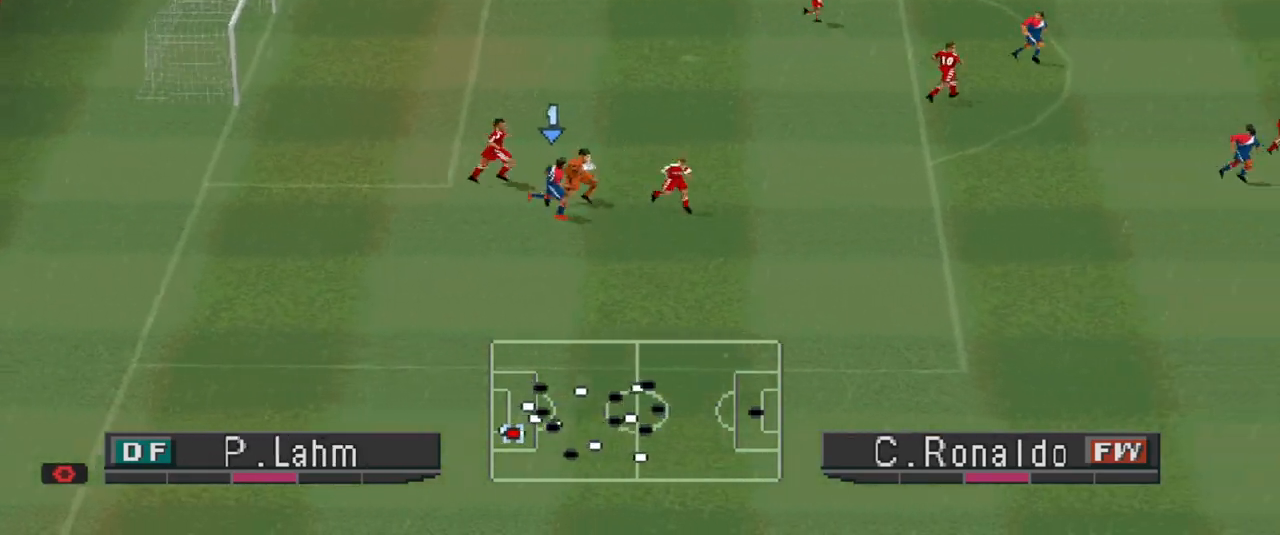
{"buttons": [], "events": []}
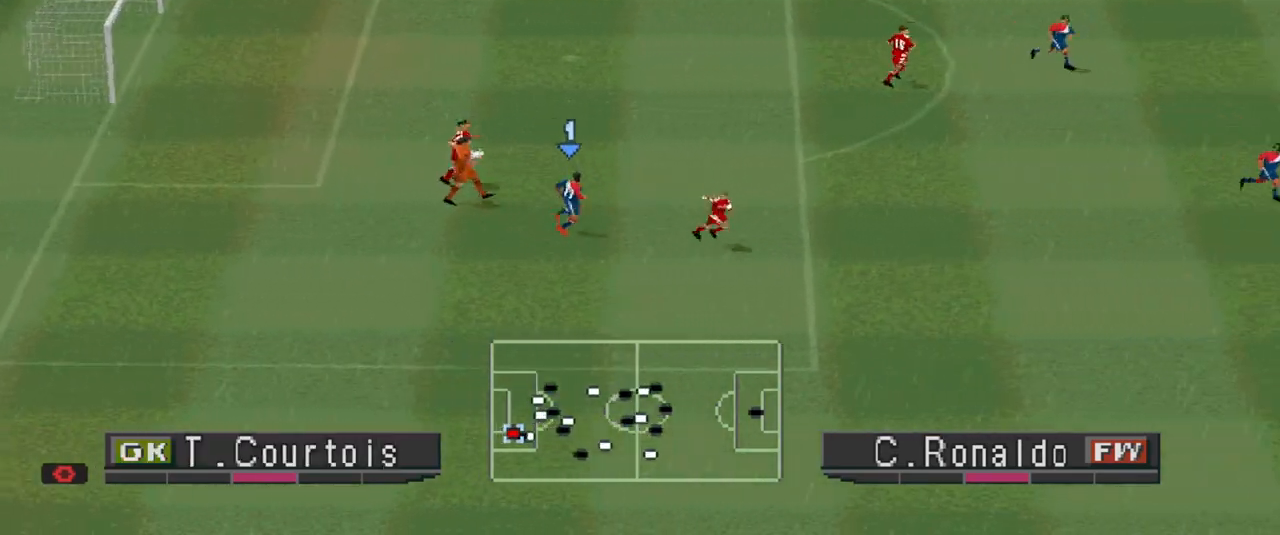
{"buttons": [], "events": []}
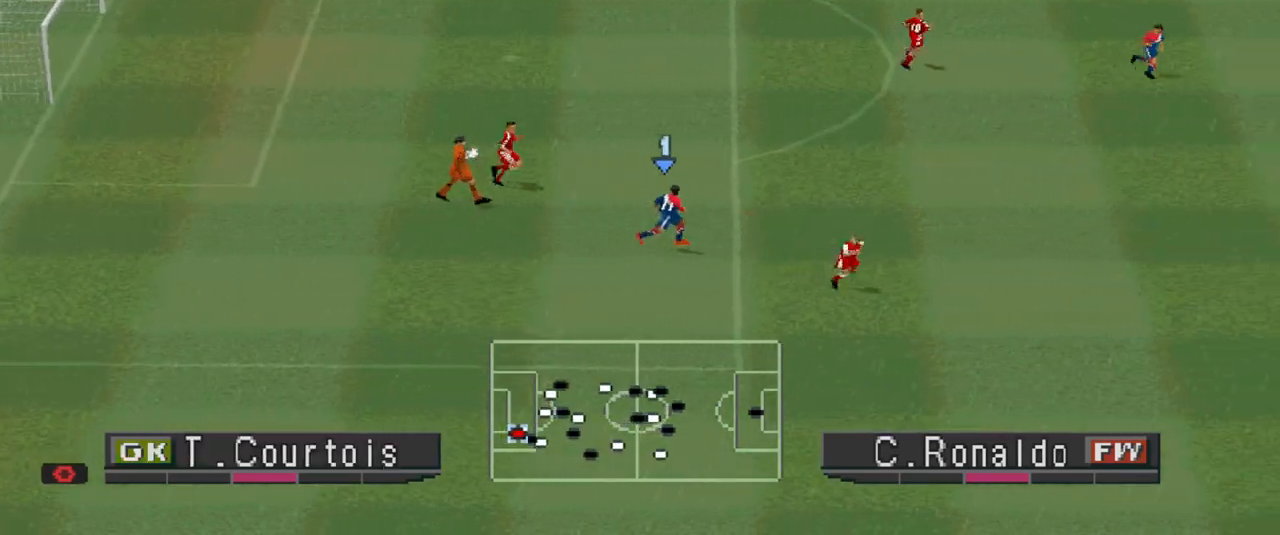
{"buttons": [], "events": []}
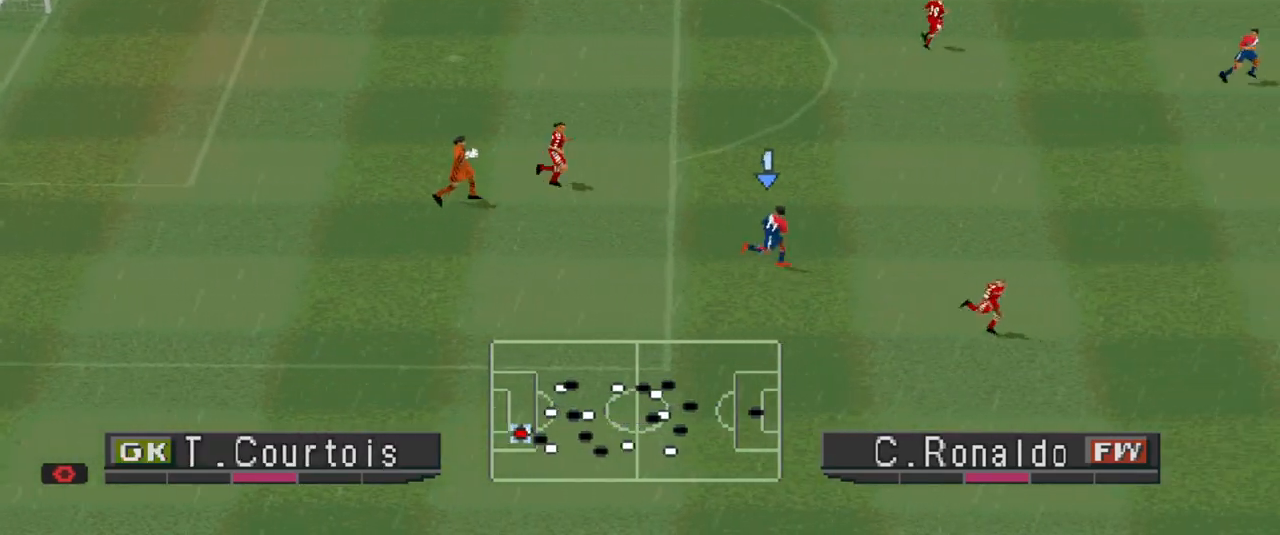
{"buttons": [], "events": []}
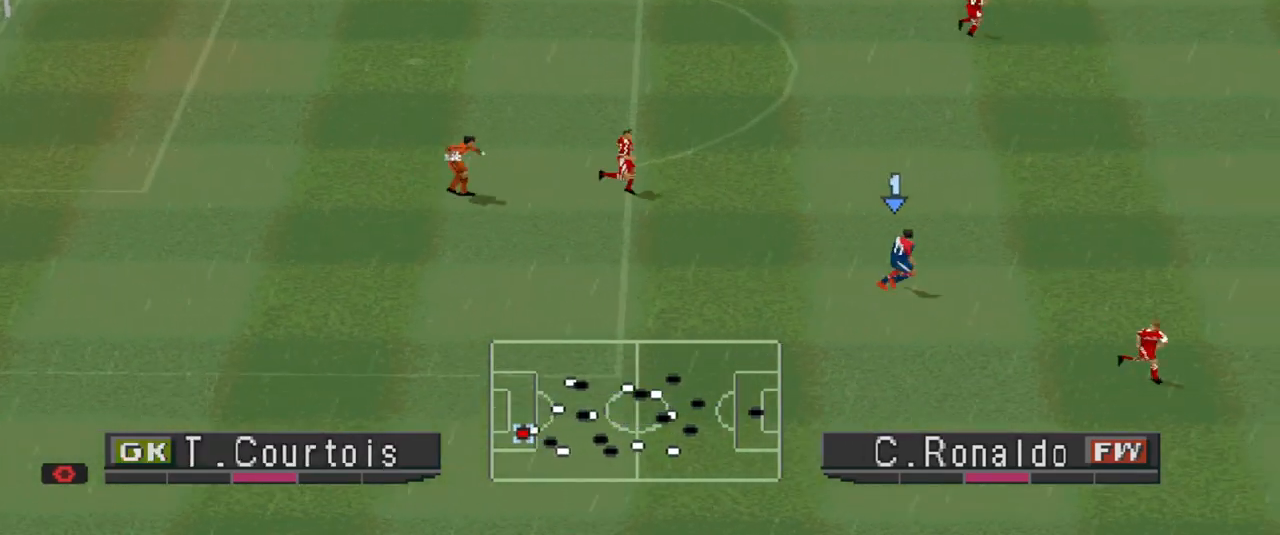
{"buttons": ["CROSS", "R1"], "events": [[367, "CROSS", "down"], [367, "R1", "down"]]}
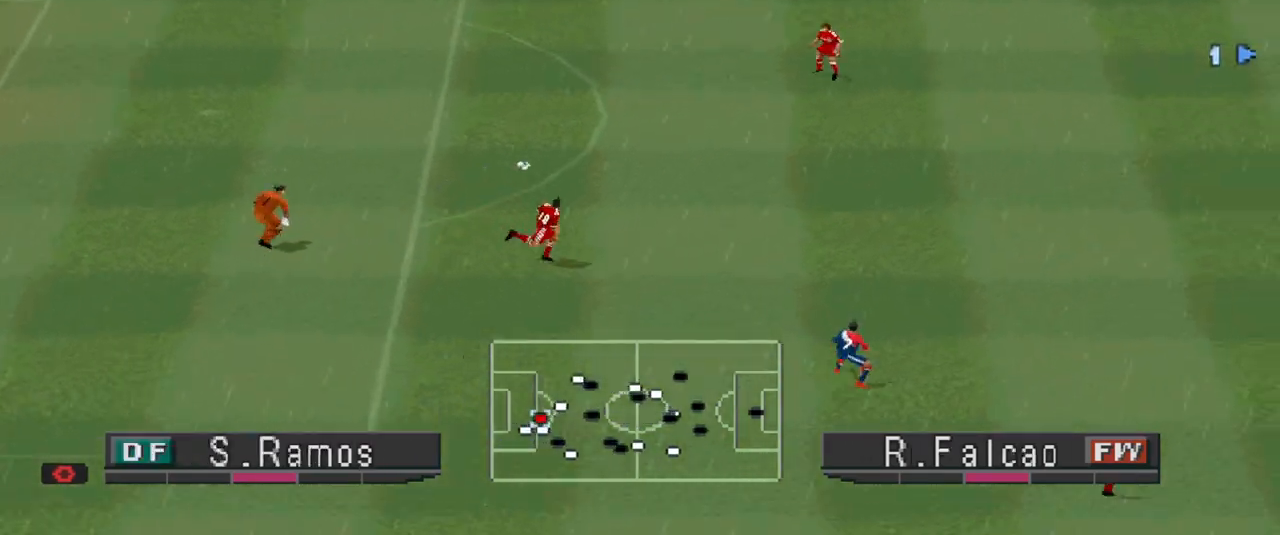
{"buttons": ["CROSS", "R1"], "events": []}
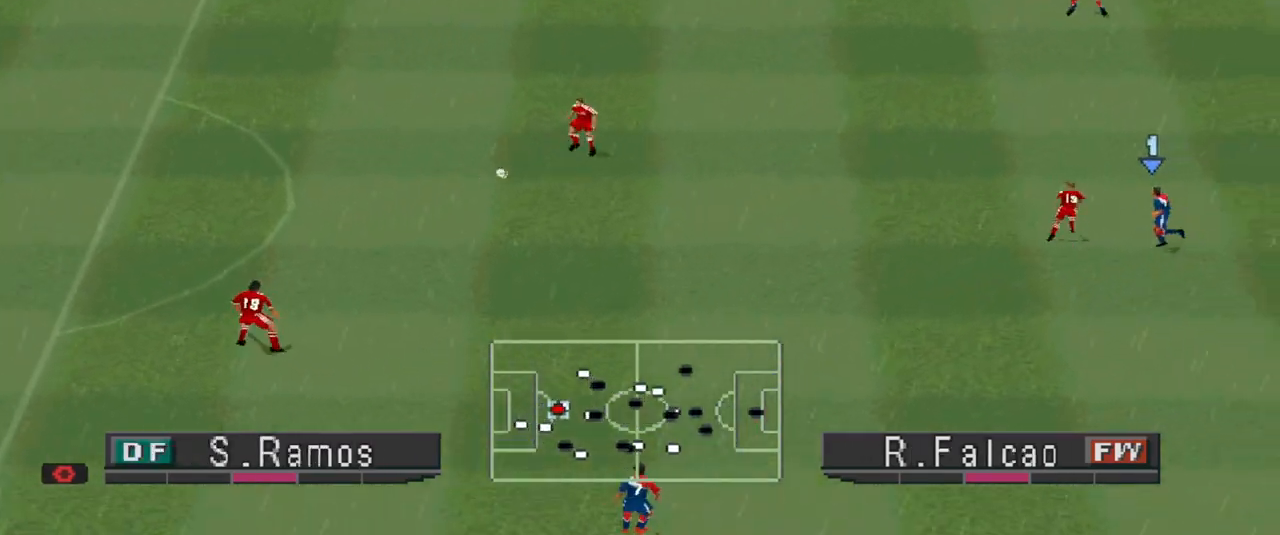
{"buttons": ["CROSS", "R1"], "events": []}
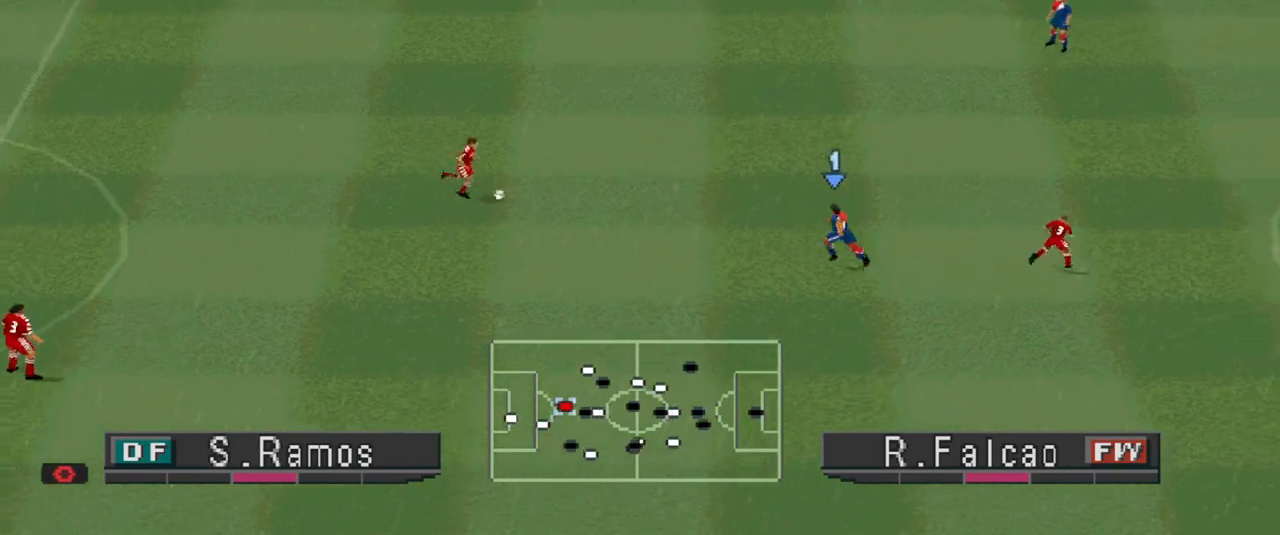
{"buttons": ["CROSS", "R1"], "events": []}
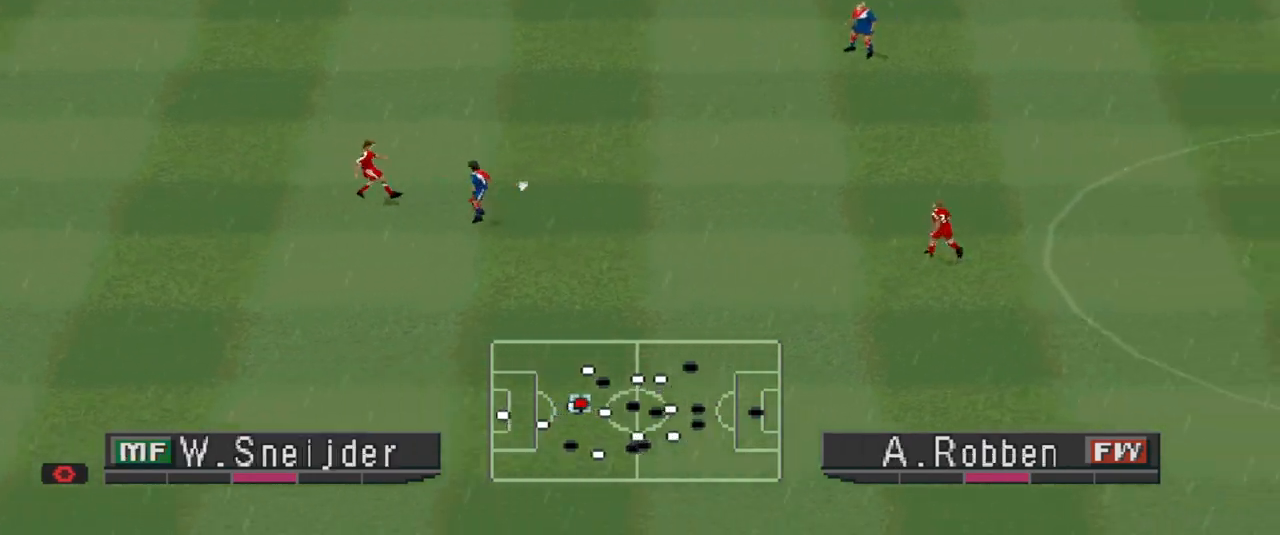
{"buttons": ["CROSS", "R1"], "events": []}
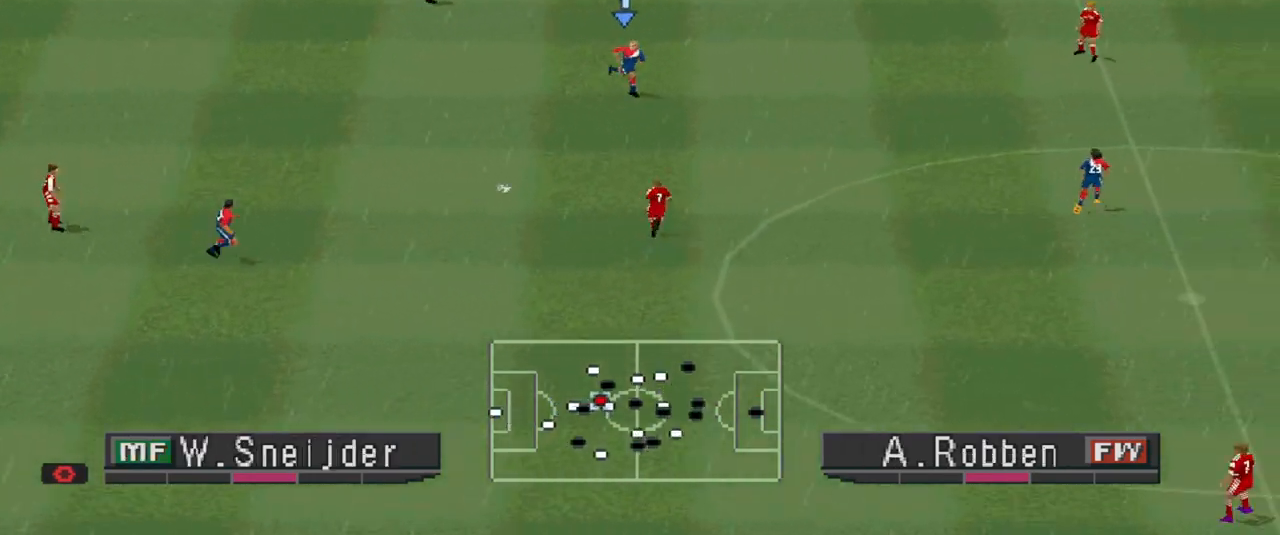
{"buttons": ["CROSS", "R1", "DPAD_DOWN"], "events": [[467, "DPAD_DOWN", "down"]]}